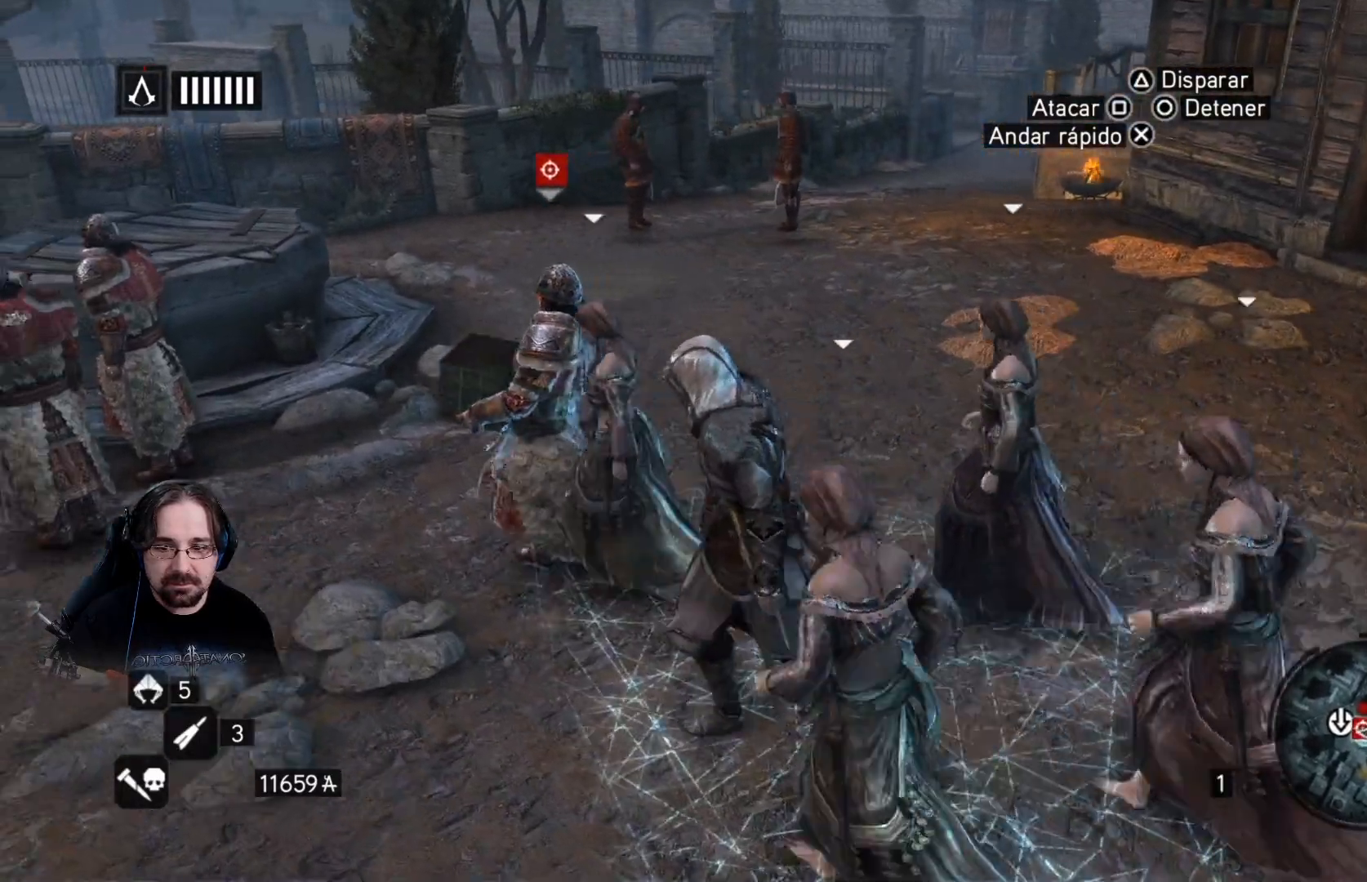
Gameplay with a controller (PlayStation layout); each line is a JSON object with the inputs held at the frame after it. "events" lists button and stick changes between this image and that frame as [ms after this image, input, new state], when the widget could be followed in between.
{"buttons": [], "left_stick": "left", "right_stick": "center", "events": []}
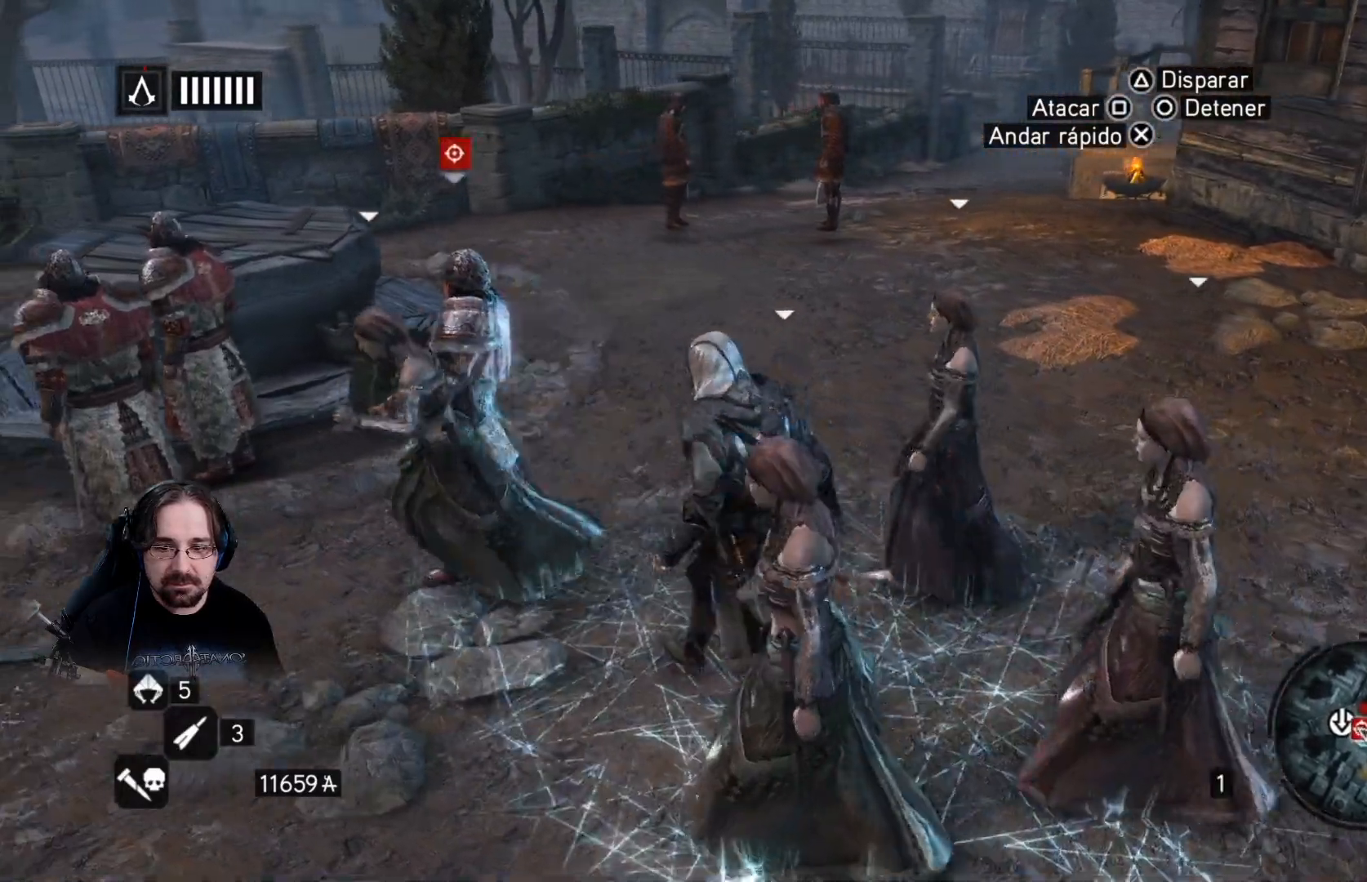
{"buttons": [], "left_stick": "up-left", "right_stick": "center", "events": [[300, "left_stick", "up-left"]]}
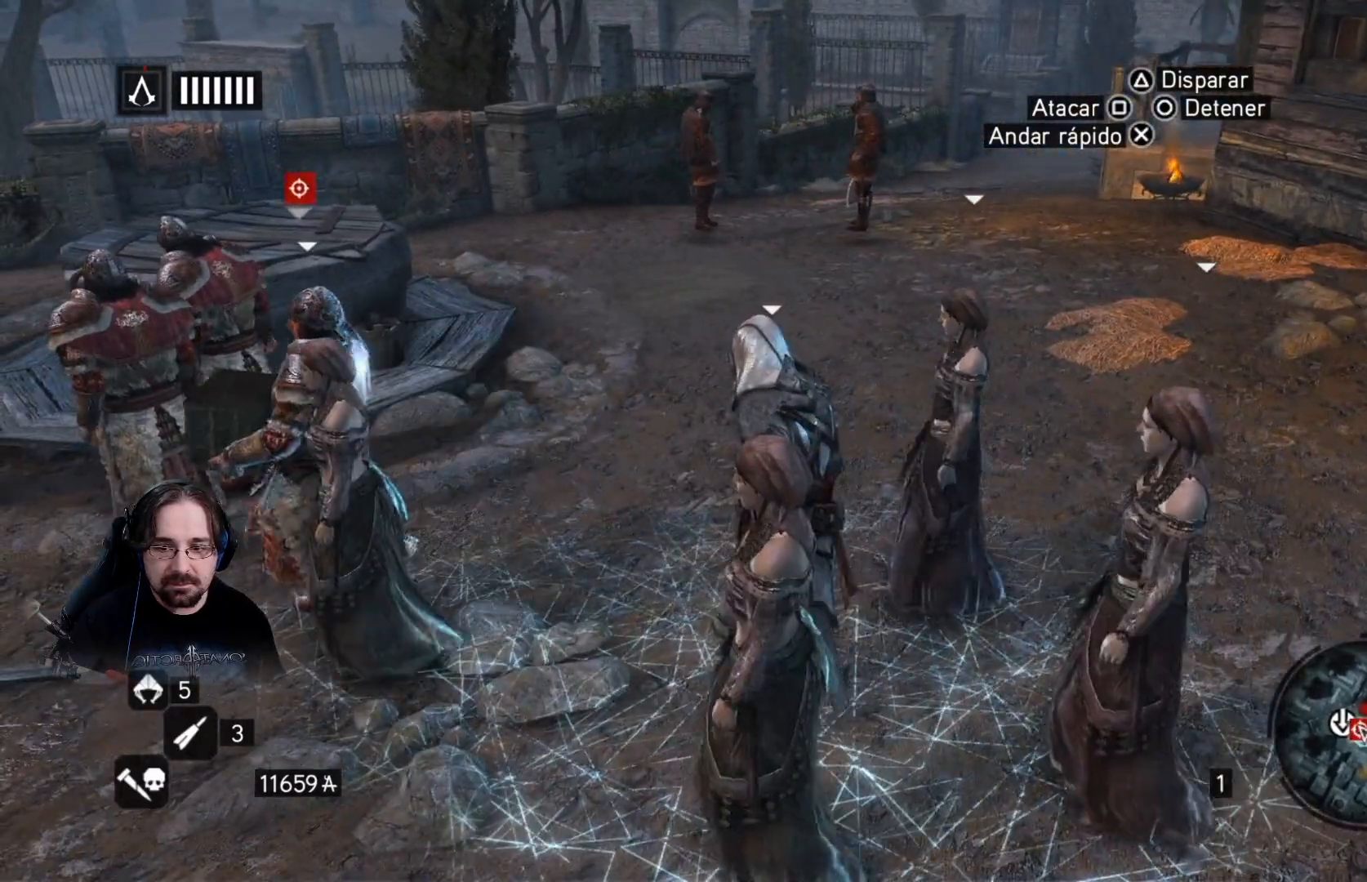
{"buttons": [], "left_stick": "up-left", "right_stick": "left", "events": [[333, "right_stick", "left"]]}
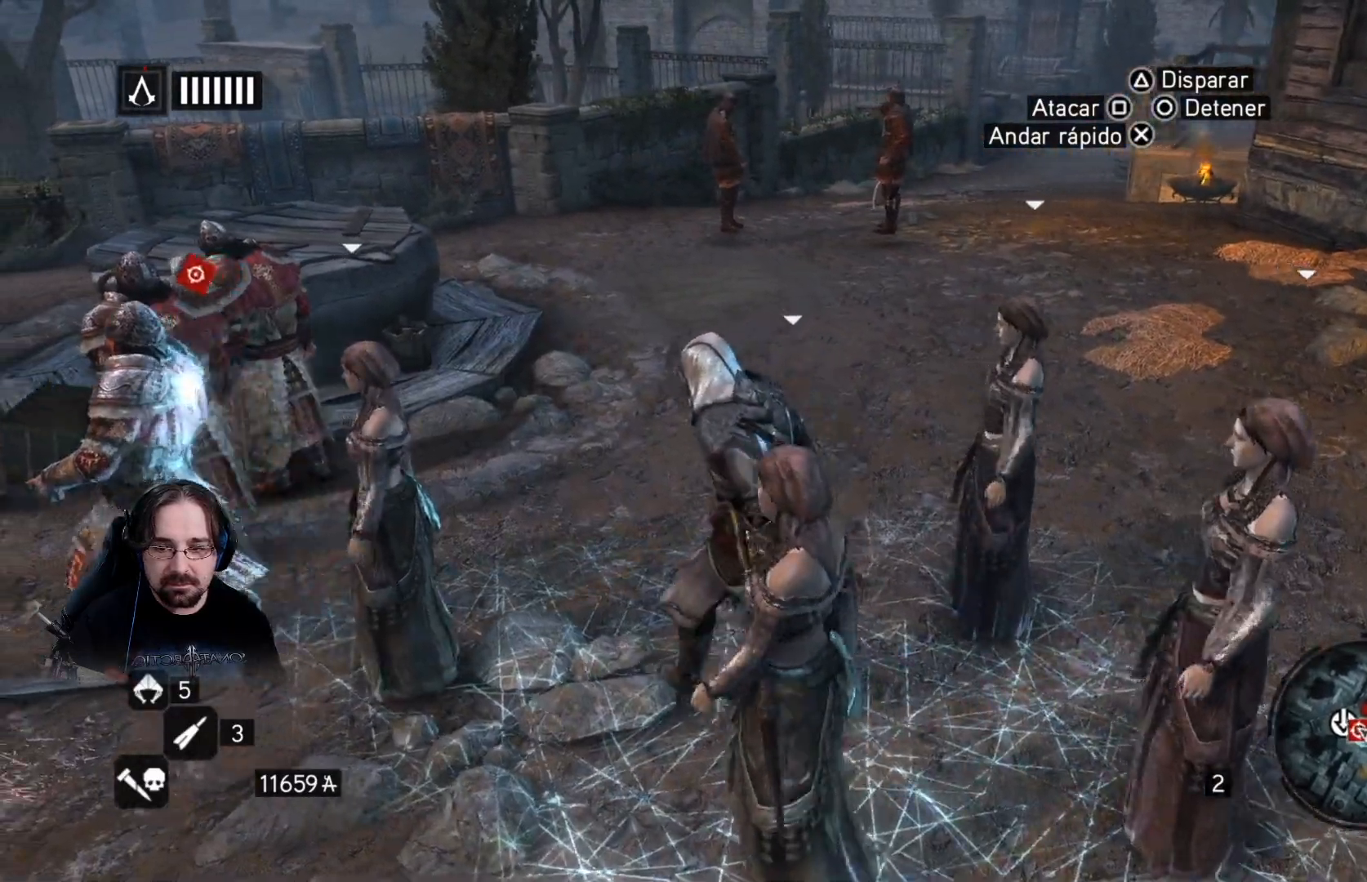
{"buttons": [], "left_stick": "up-left", "right_stick": "center", "events": [[367, "right_stick", "center"]]}
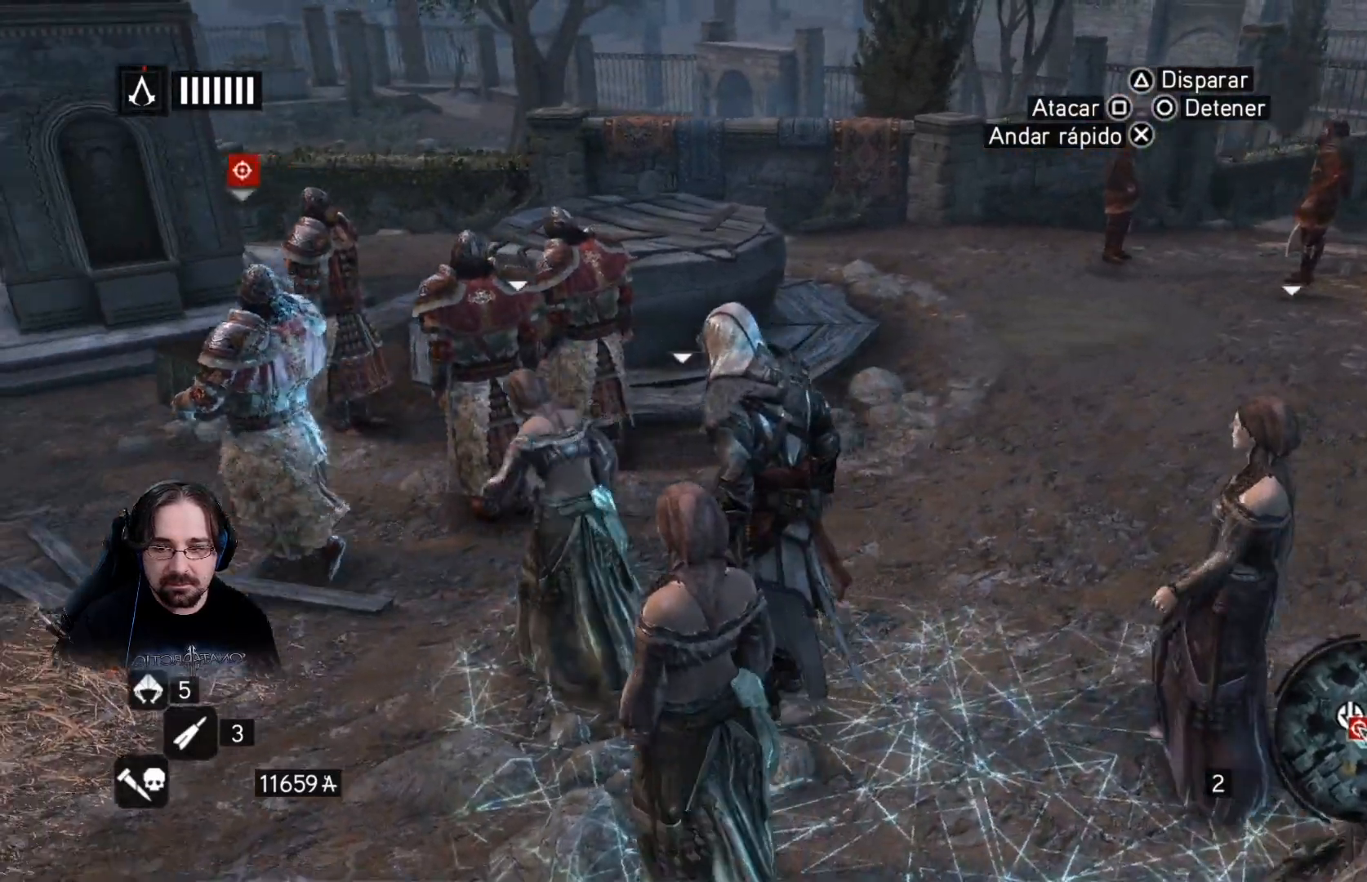
{"buttons": [], "left_stick": "up-left", "right_stick": "left", "events": [[200, "right_stick", "left"]]}
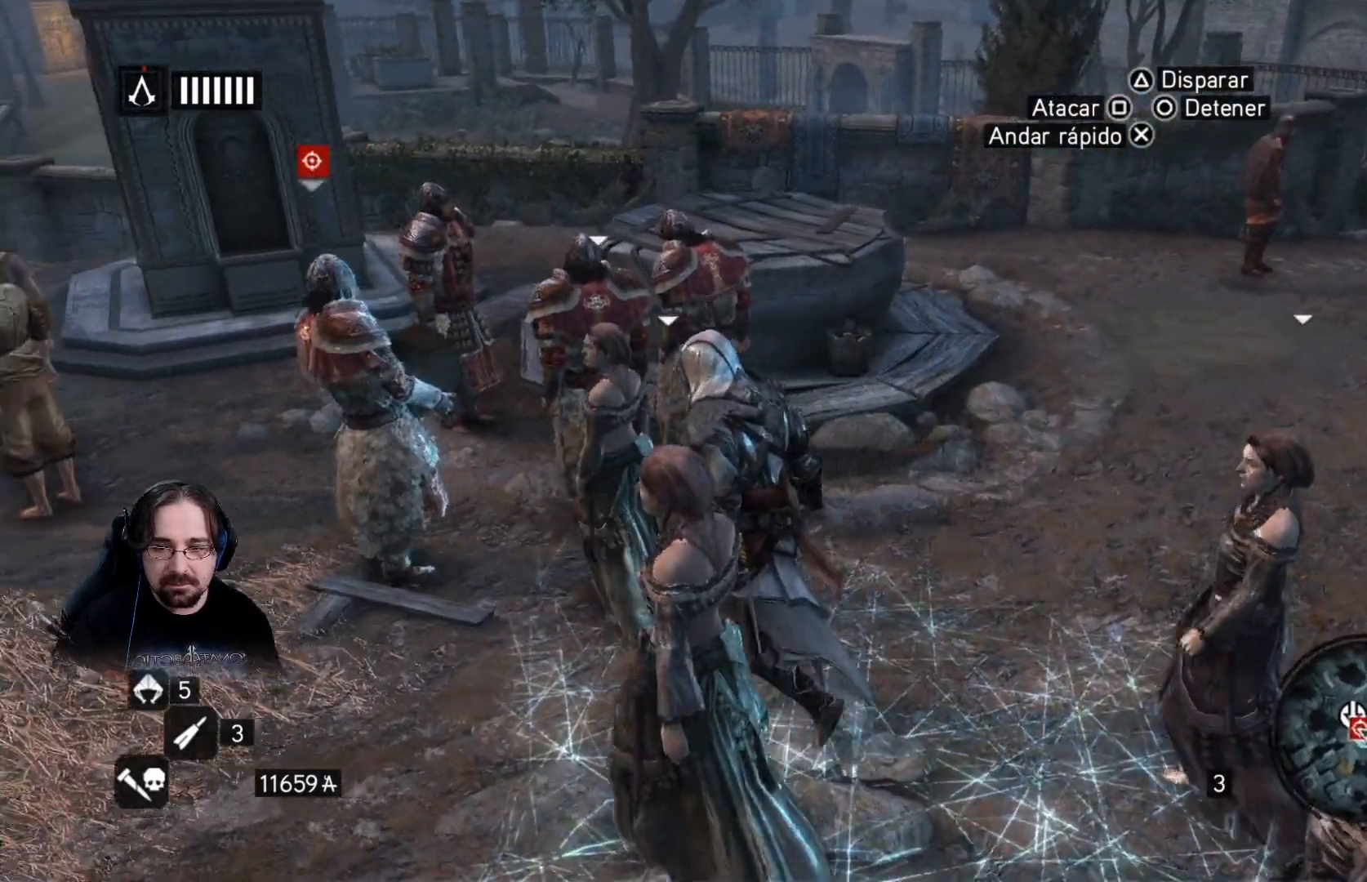
{"buttons": [], "left_stick": "left", "right_stick": "left", "events": [[167, "left_stick", "left"]]}
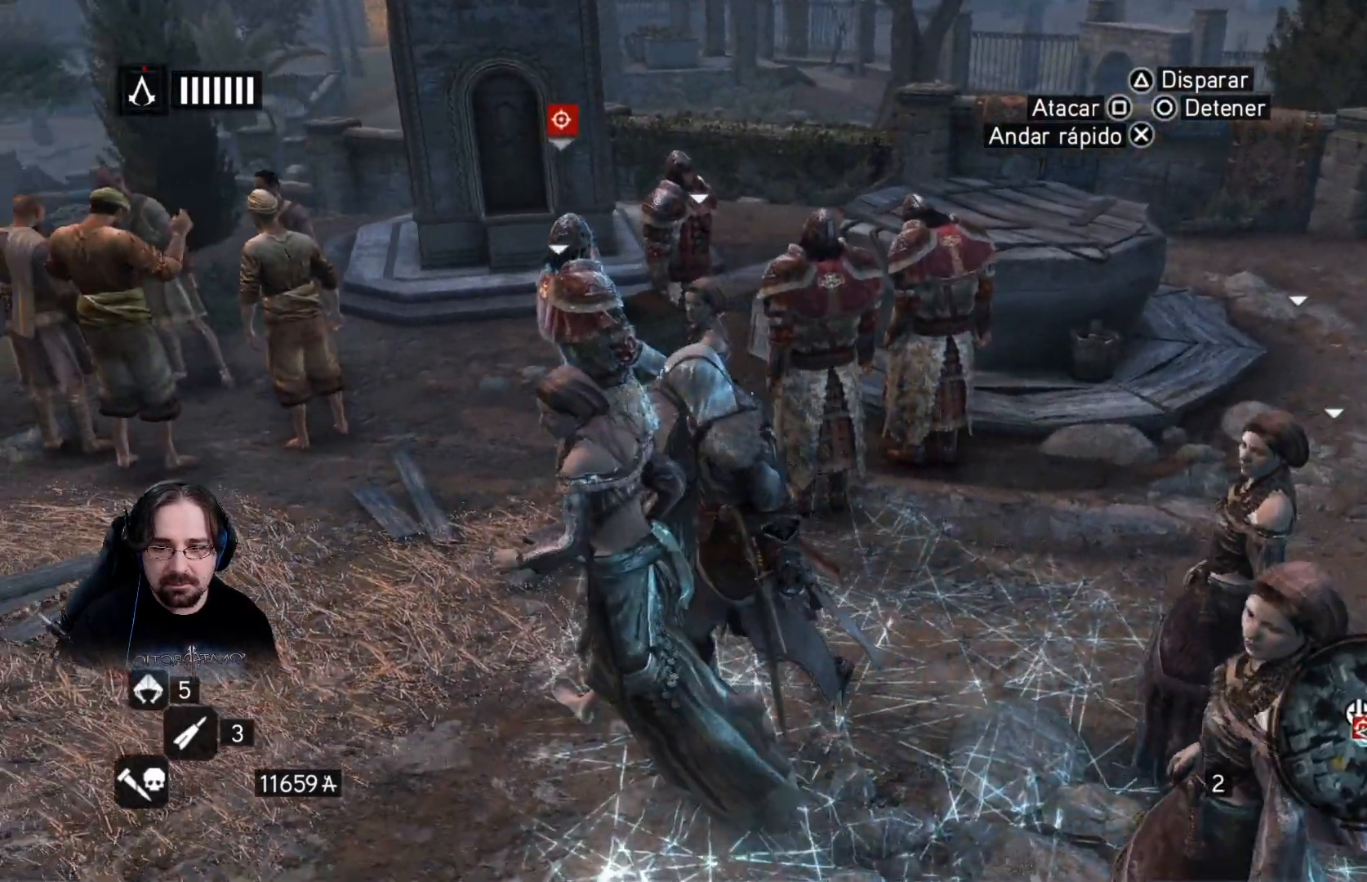
{"buttons": ["SQUARE"], "left_stick": "up", "right_stick": "center", "events": [[33, "left_stick", "up-left"], [400, "left_stick", "up"], [500, "SQUARE", "down"], [500, "right_stick", "center"]]}
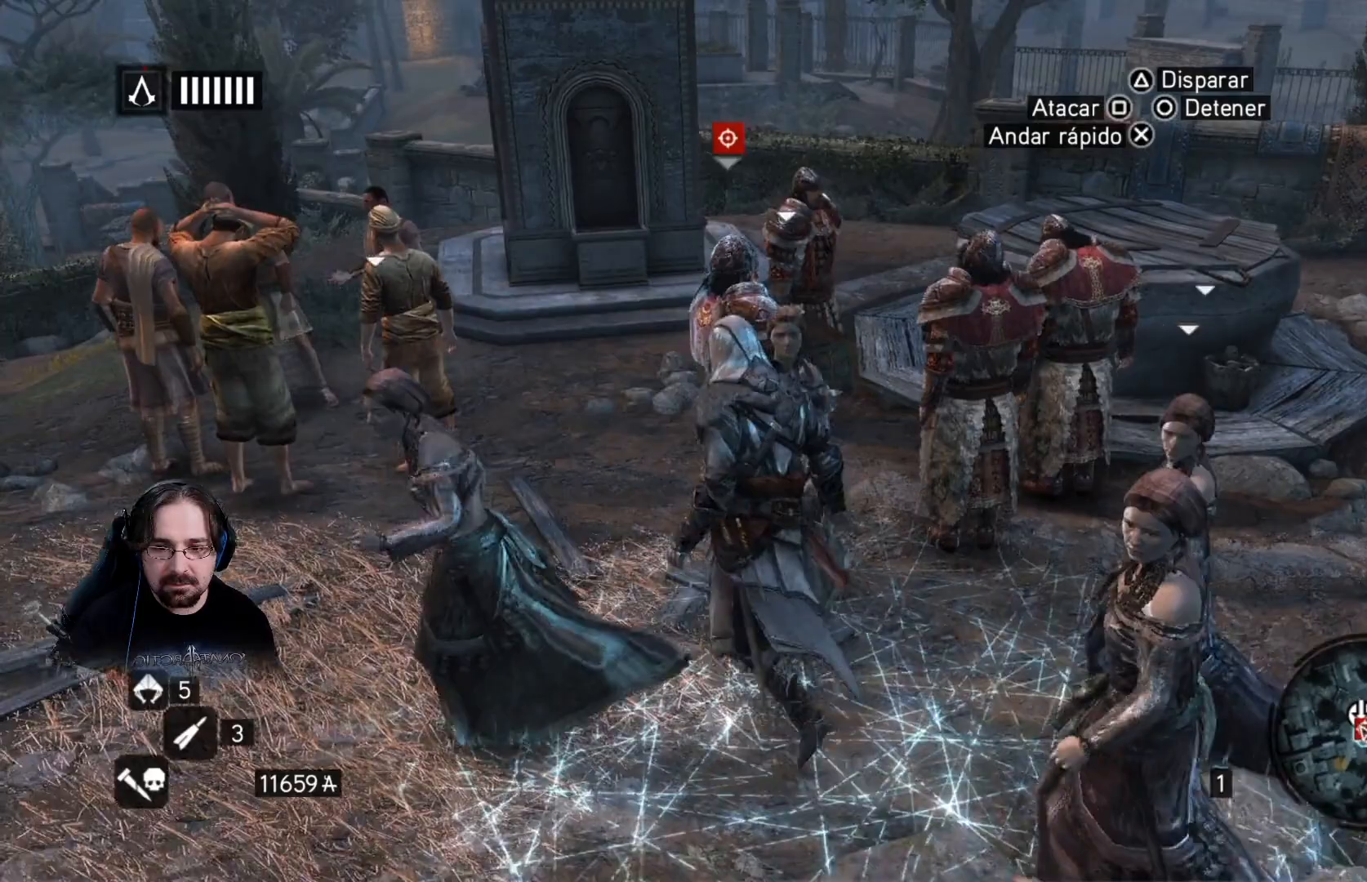
{"buttons": [], "left_stick": "up", "right_stick": "center", "events": [[133, "SQUARE", "up"], [233, "SQUARE", "down"], [367, "SQUARE", "up"]]}
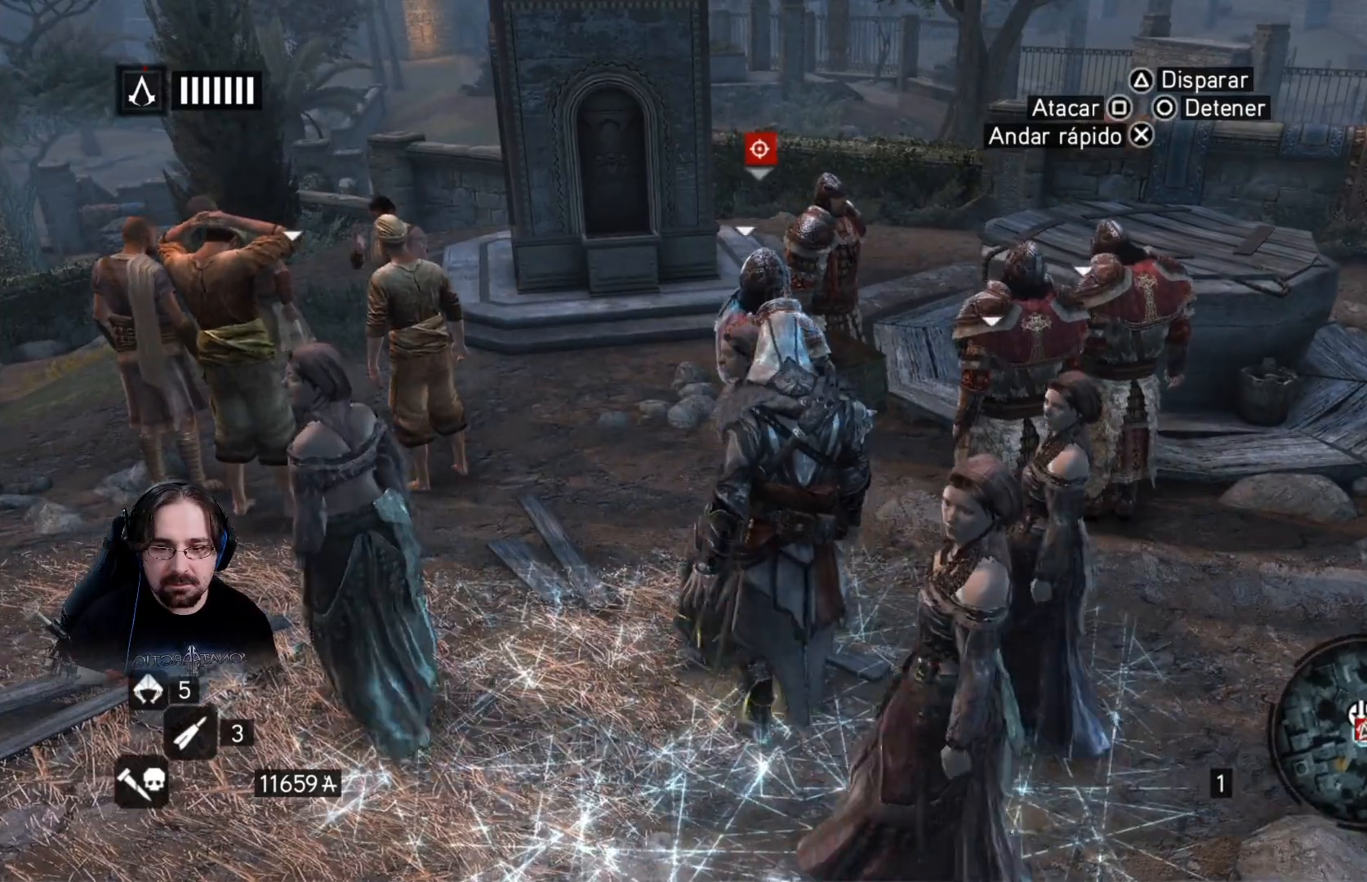
{"buttons": [], "left_stick": "up", "right_stick": "center", "events": [[333, "SQUARE", "down"], [500, "SQUARE", "up"]]}
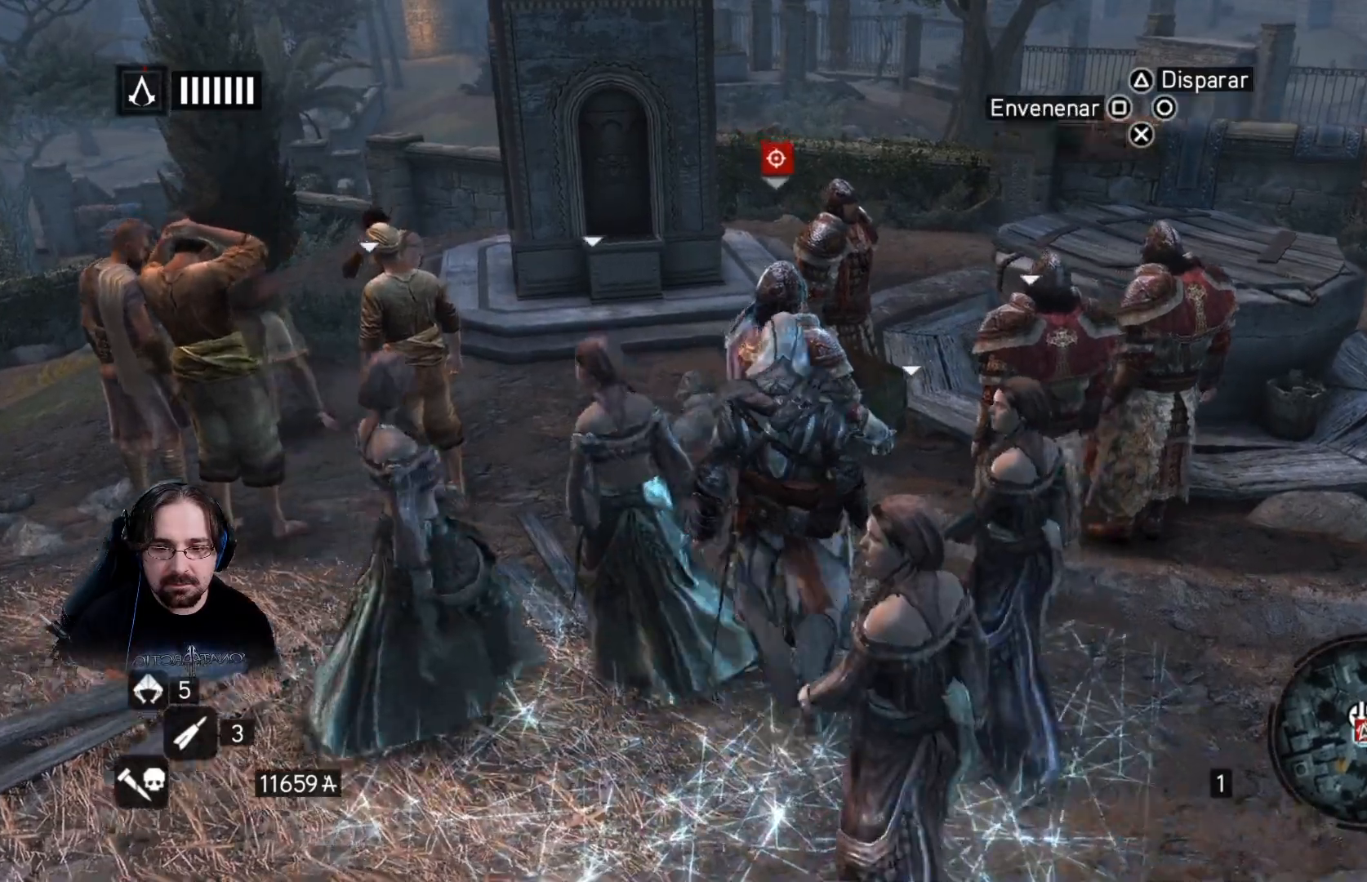
{"buttons": [], "left_stick": "left", "right_stick": "left", "events": [[67, "SQUARE", "down"], [133, "SQUARE", "up"], [233, "left_stick", "left"], [367, "right_stick", "left"]]}
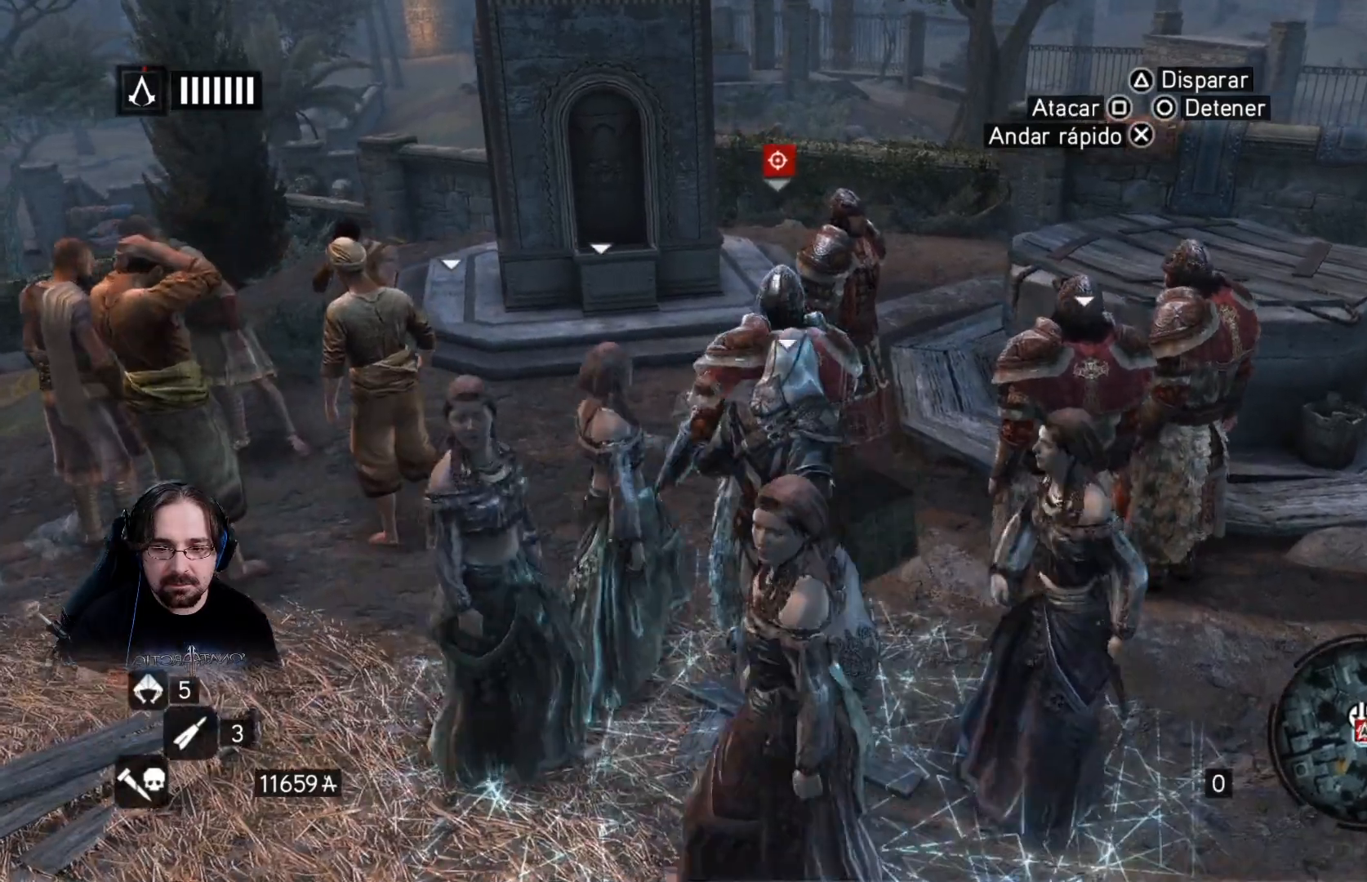
{"buttons": [], "left_stick": "down-left", "right_stick": "left", "events": [[200, "left_stick", "down-left"]]}
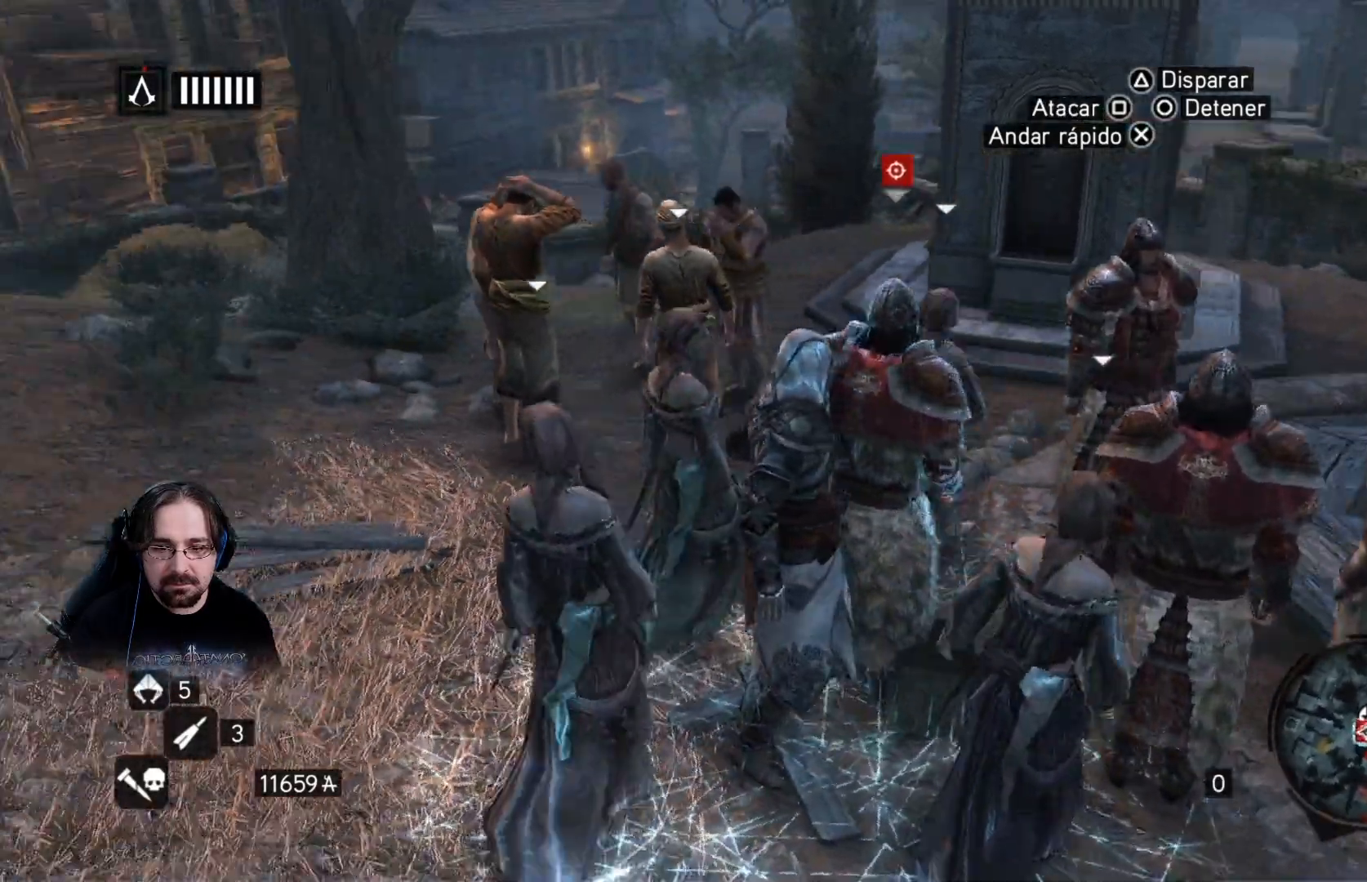
{"buttons": [], "left_stick": "left", "right_stick": "center", "events": [[100, "right_stick", "center"], [200, "left_stick", "left"]]}
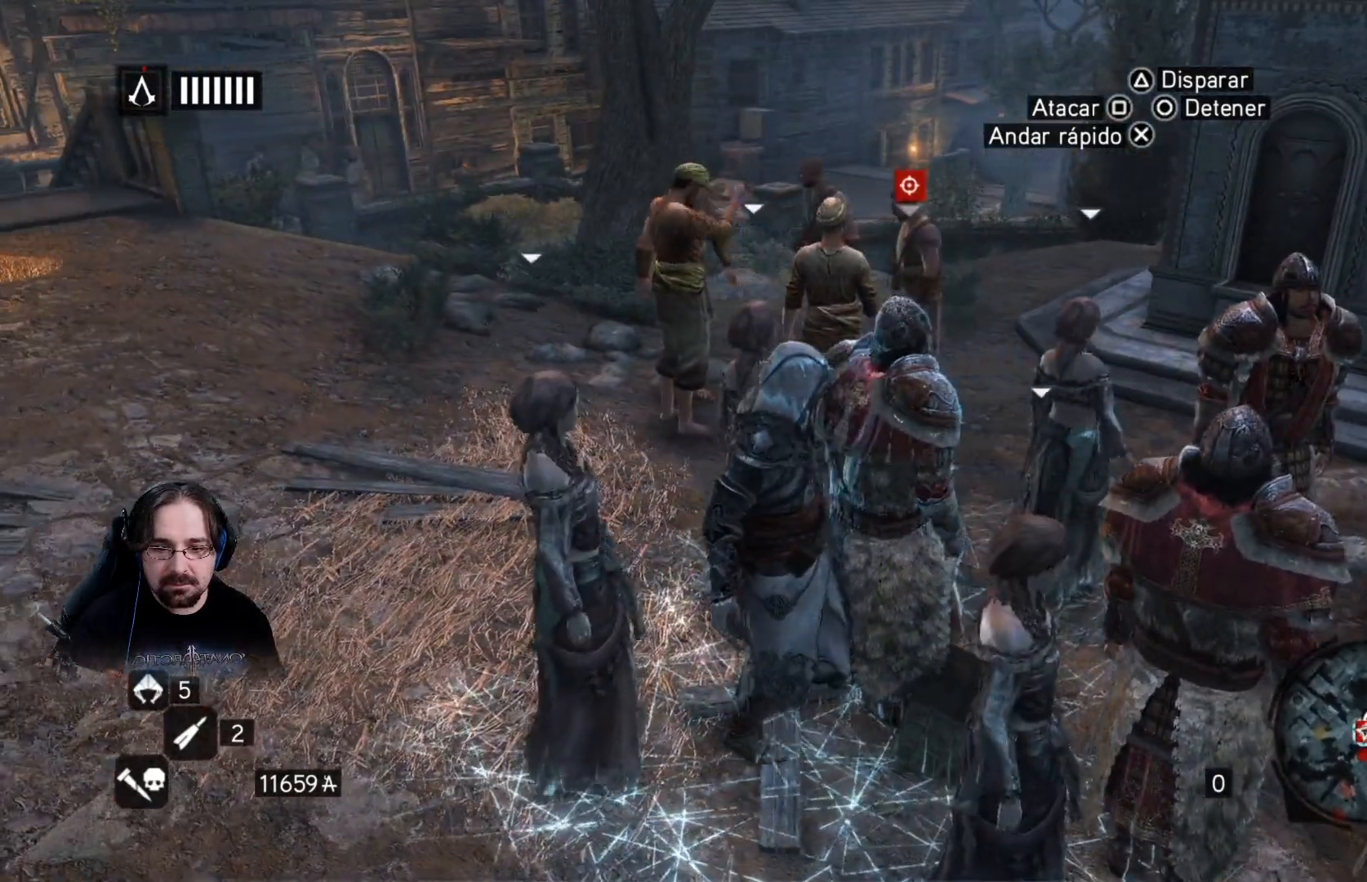
{"buttons": [], "left_stick": "left", "right_stick": "center", "events": []}
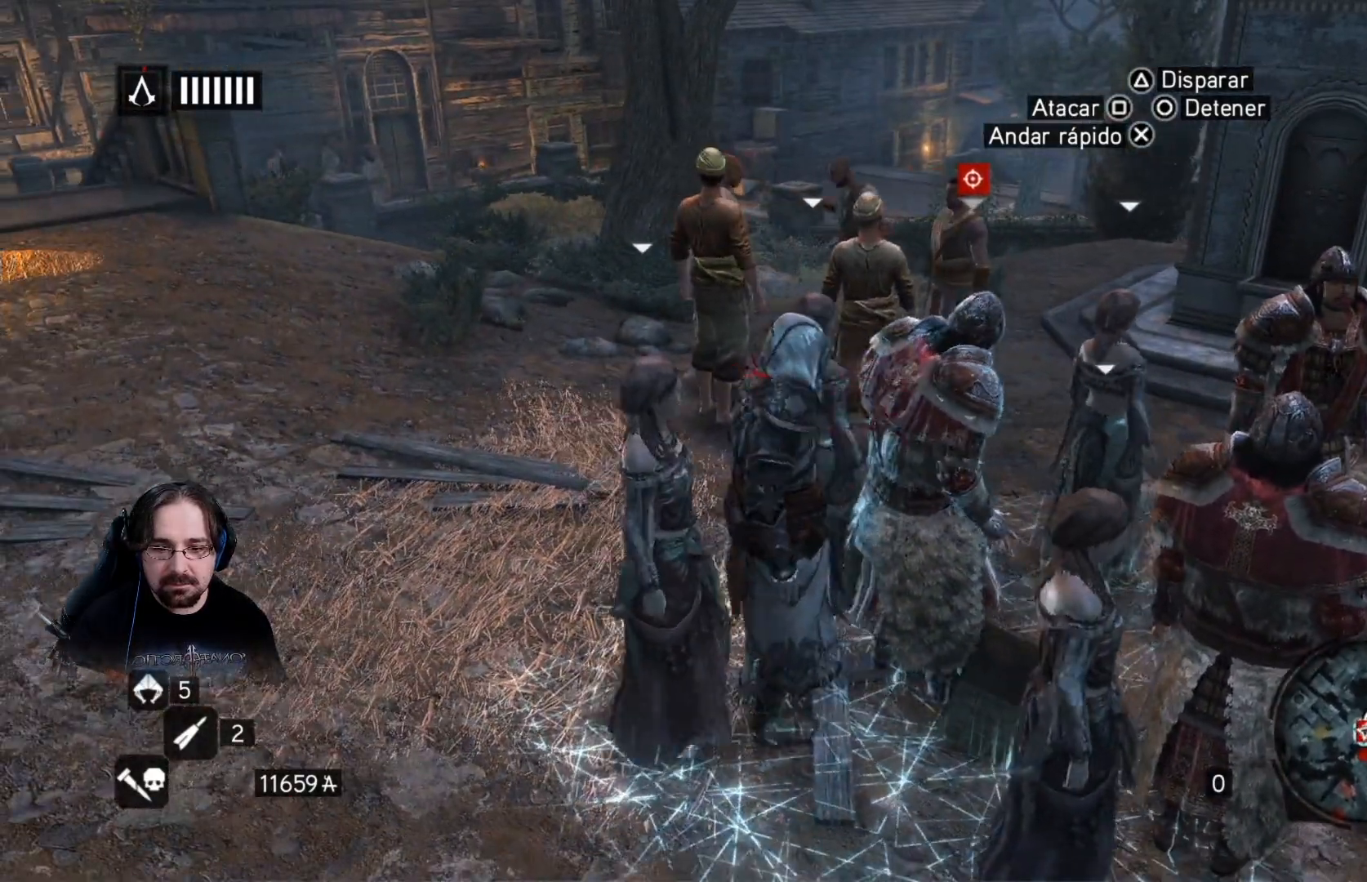
{"buttons": [], "left_stick": "left", "right_stick": "left", "events": [[300, "right_stick", "left"]]}
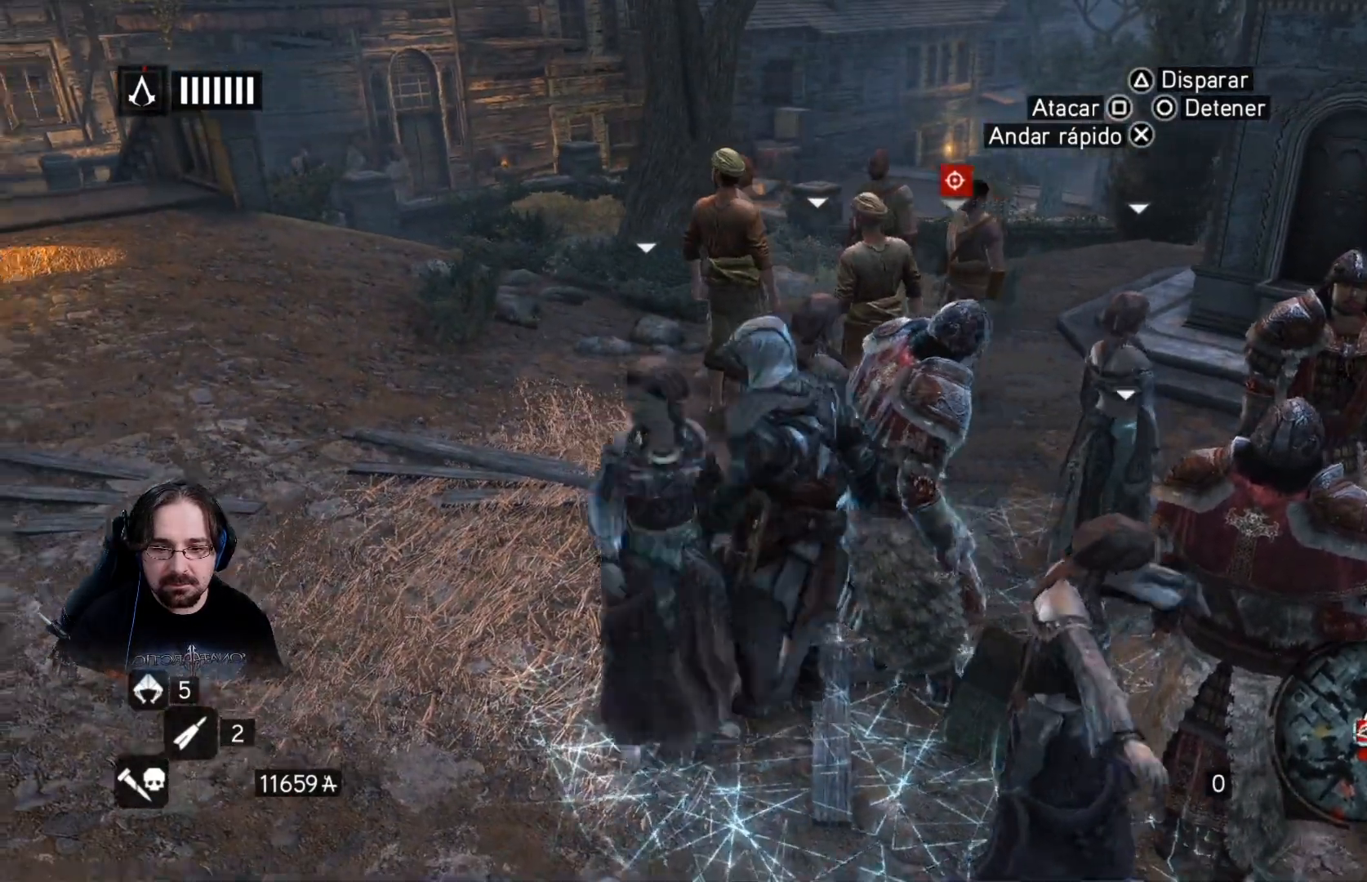
{"buttons": [], "left_stick": "left", "right_stick": "center", "events": [[400, "right_stick", "center"]]}
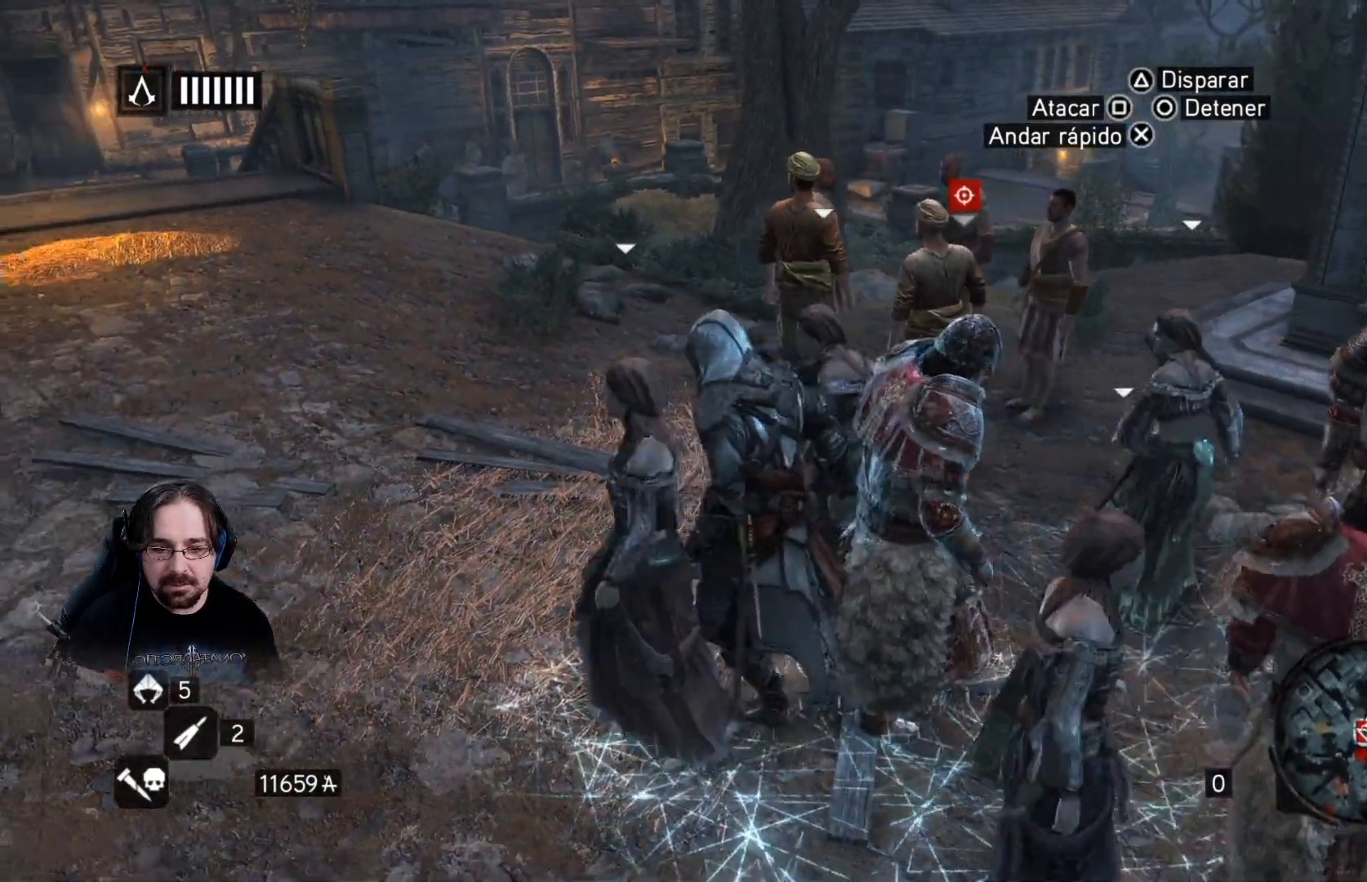
{"buttons": [], "left_stick": "left", "right_stick": "center", "events": []}
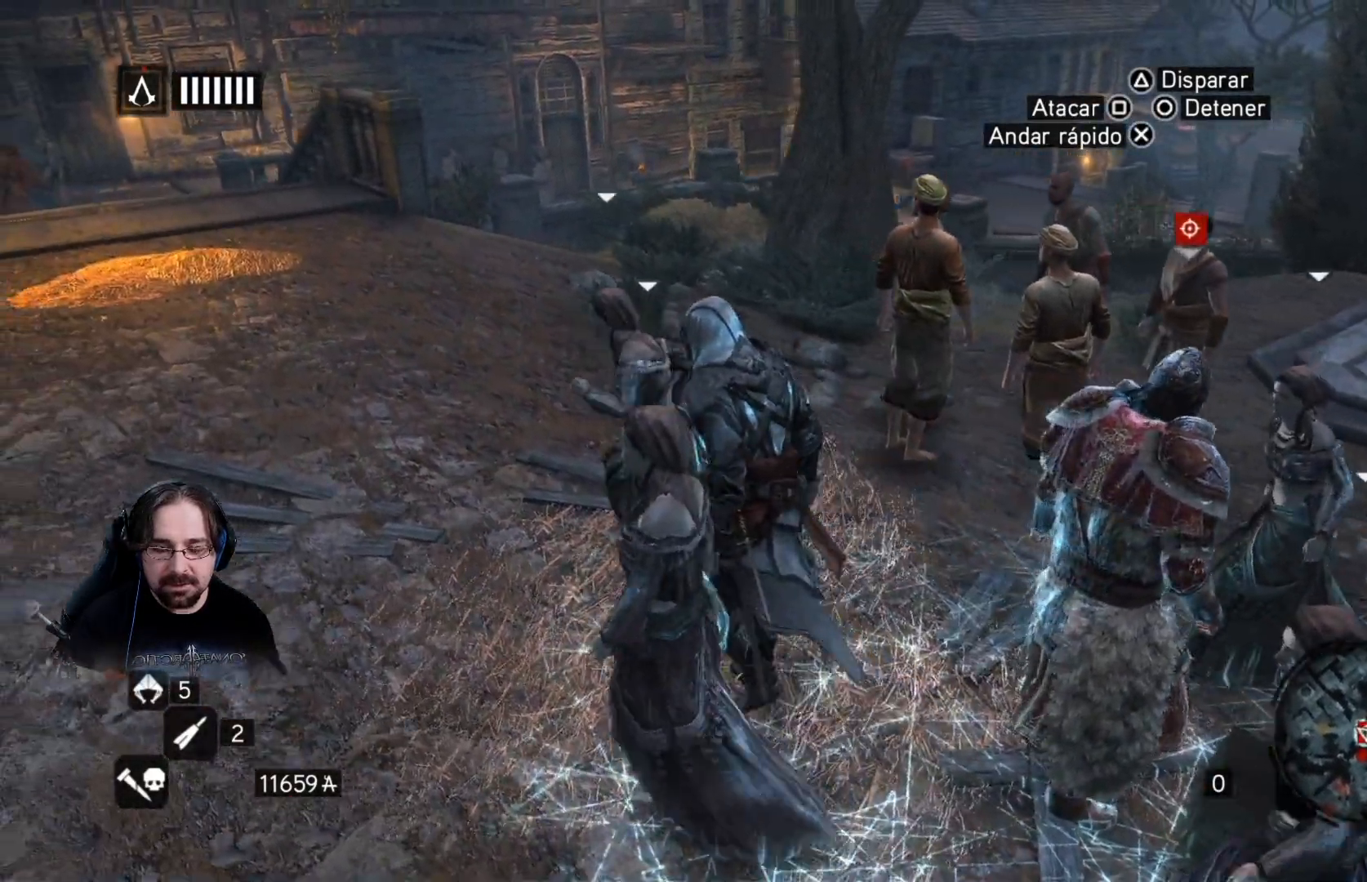
{"buttons": [], "left_stick": "left", "right_stick": "center", "events": []}
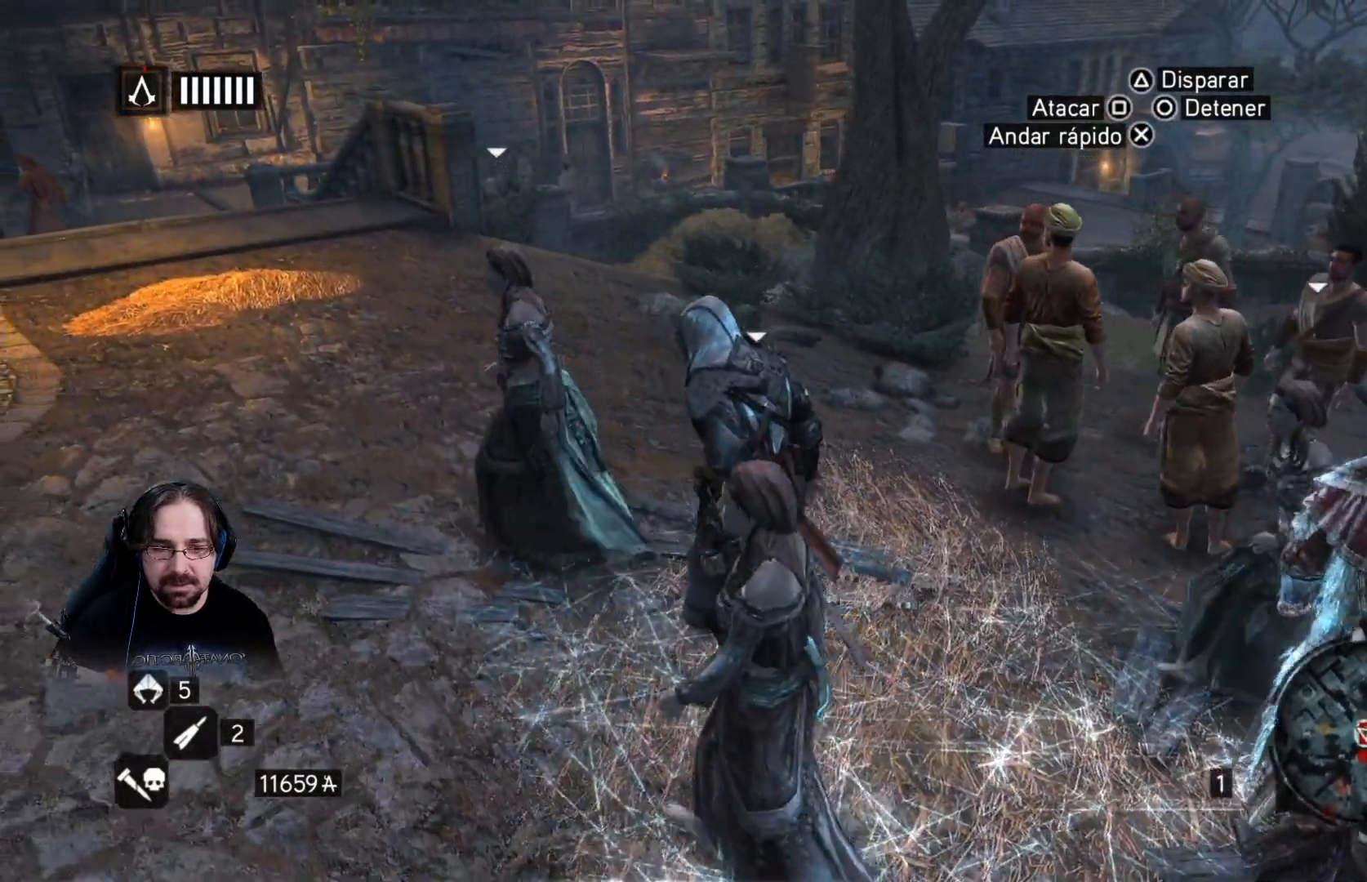
{"buttons": [], "left_stick": "up-left", "right_stick": "left", "events": [[167, "left_stick", "up-left"], [500, "right_stick", "left"]]}
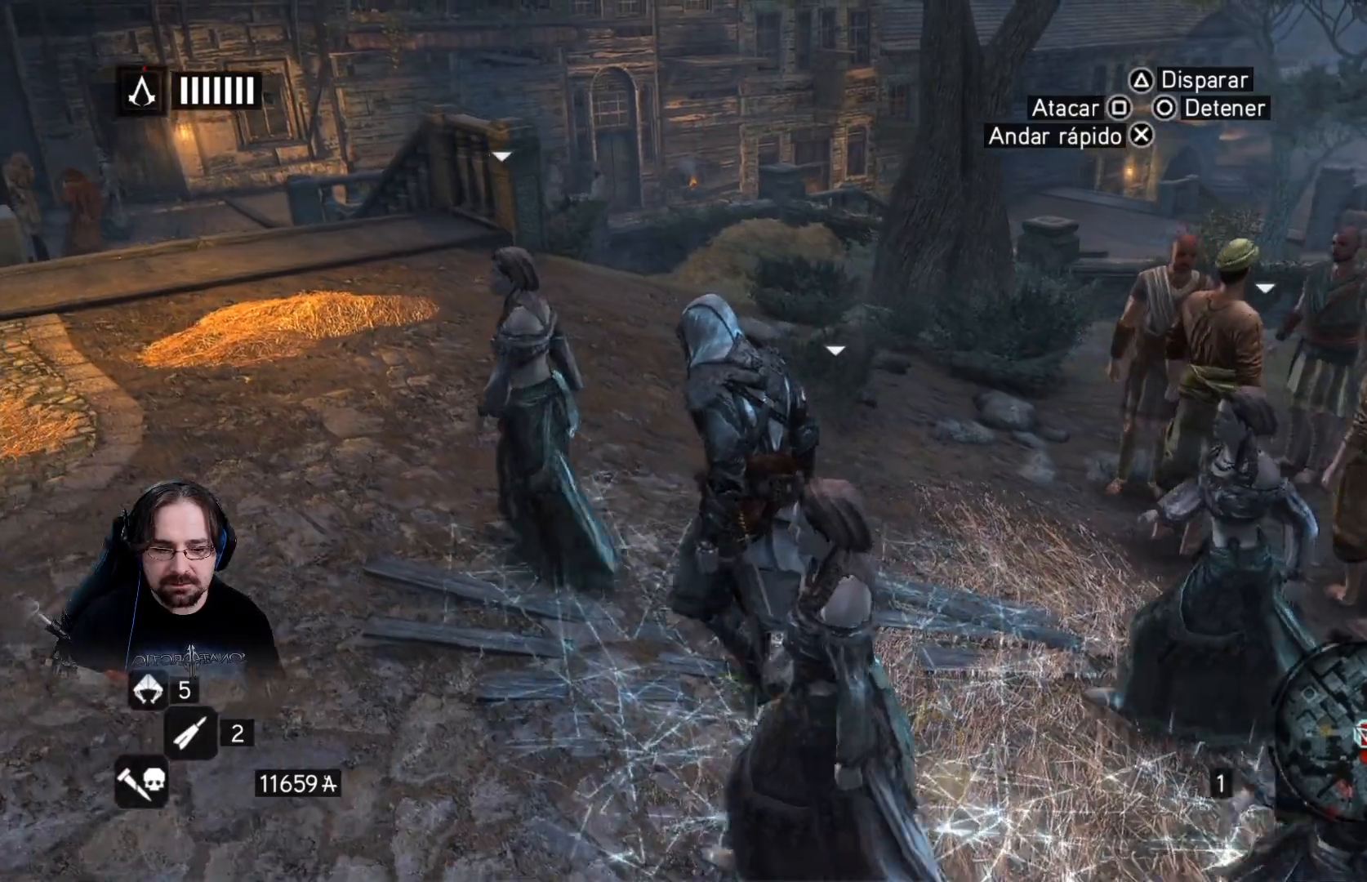
{"buttons": [], "left_stick": "up-left", "right_stick": "left", "events": []}
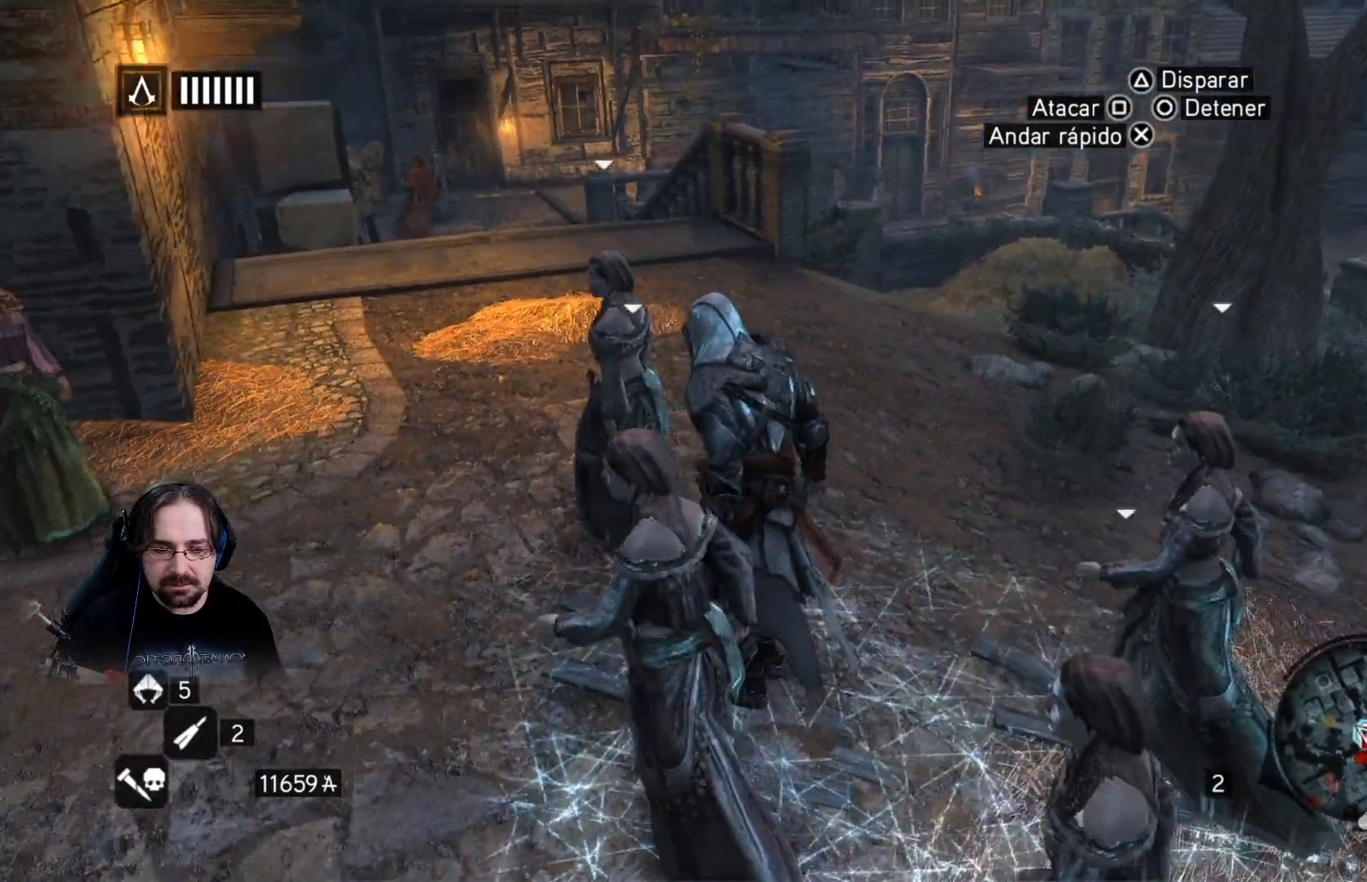
{"buttons": [], "left_stick": "up", "right_stick": "center", "events": [[267, "right_stick", "center"], [433, "left_stick", "up"]]}
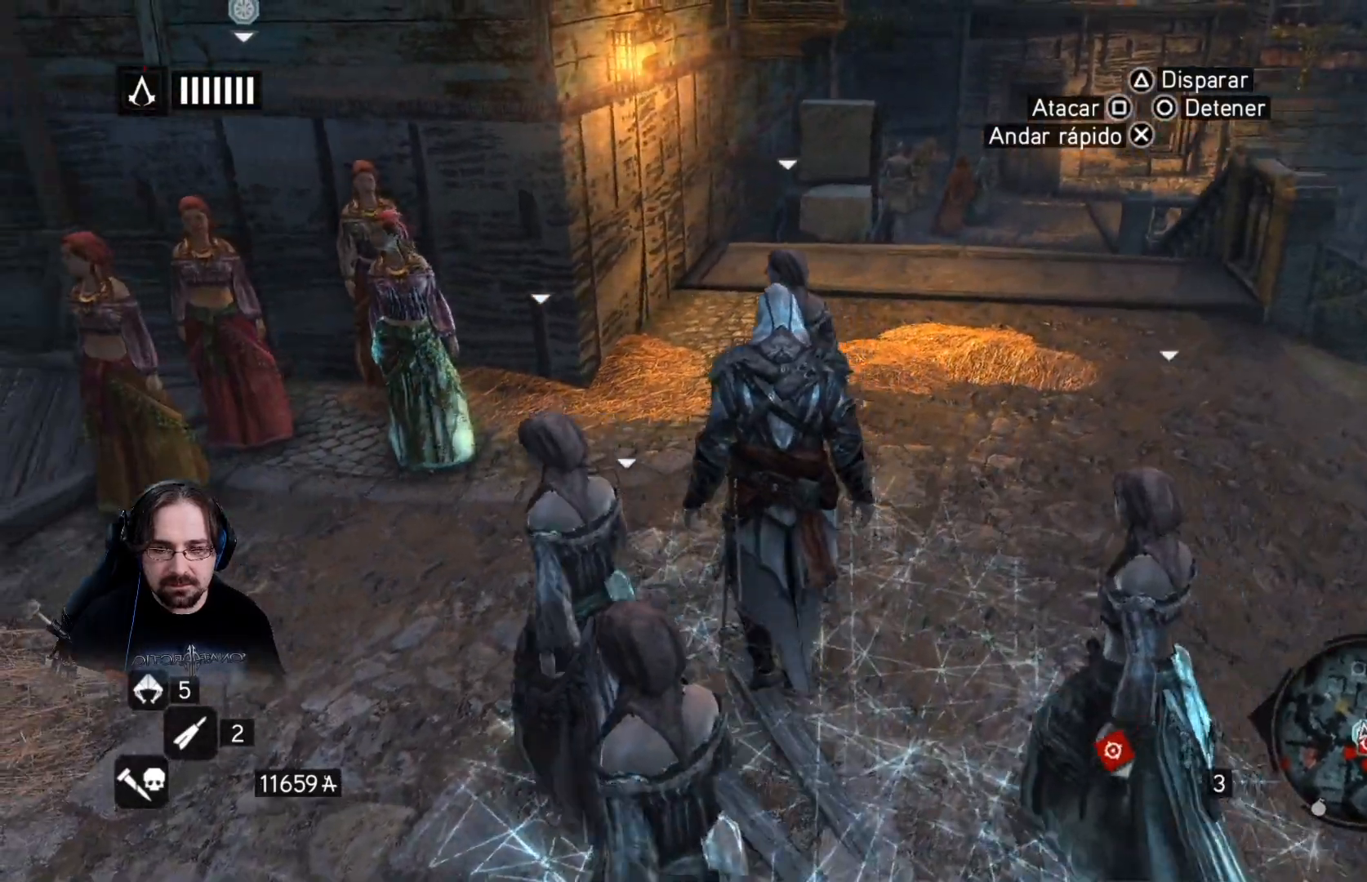
{"buttons": [], "left_stick": "up", "right_stick": "center", "events": []}
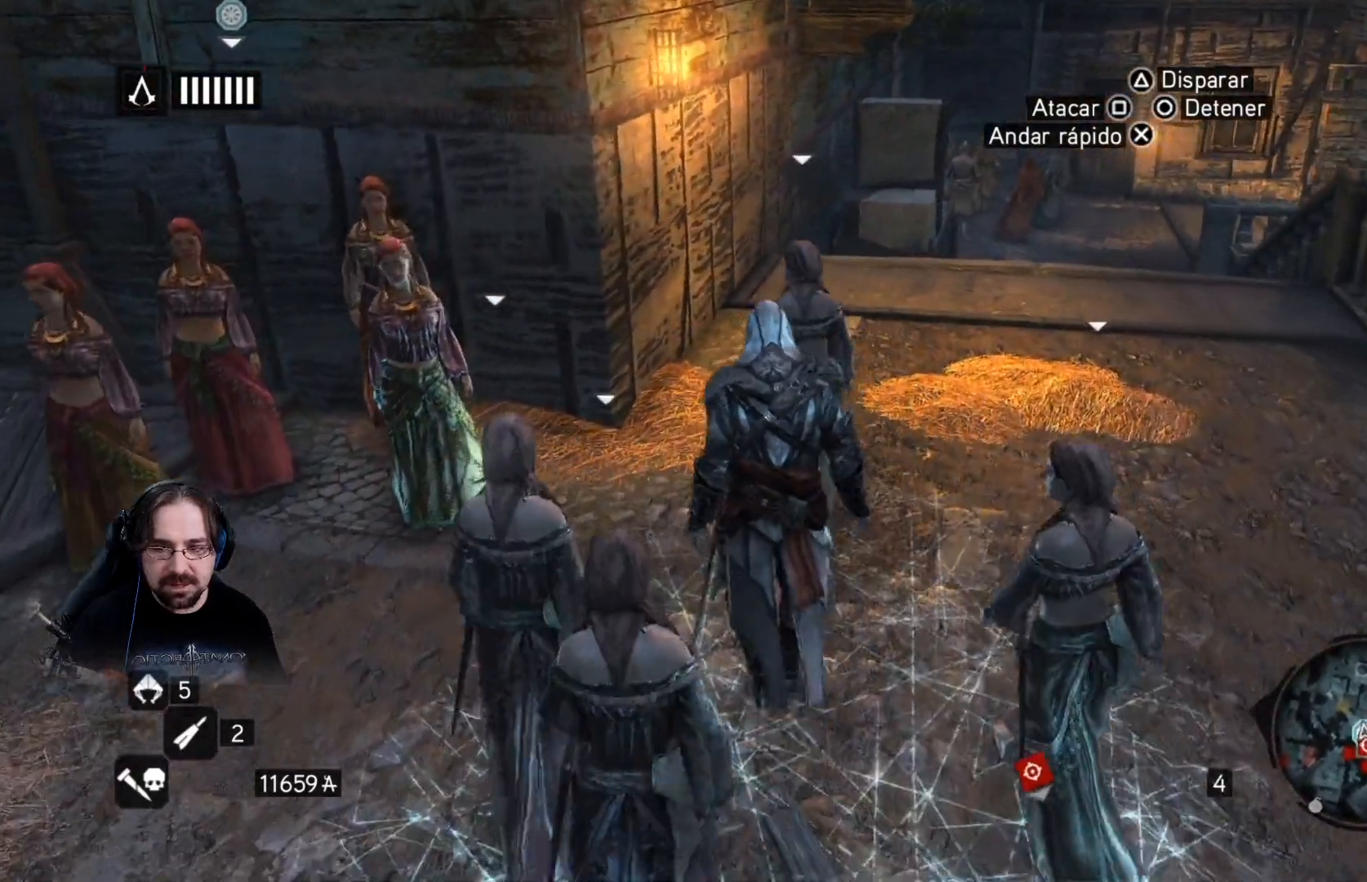
{"buttons": [], "left_stick": "up", "right_stick": "left", "events": [[33, "right_stick", "left"]]}
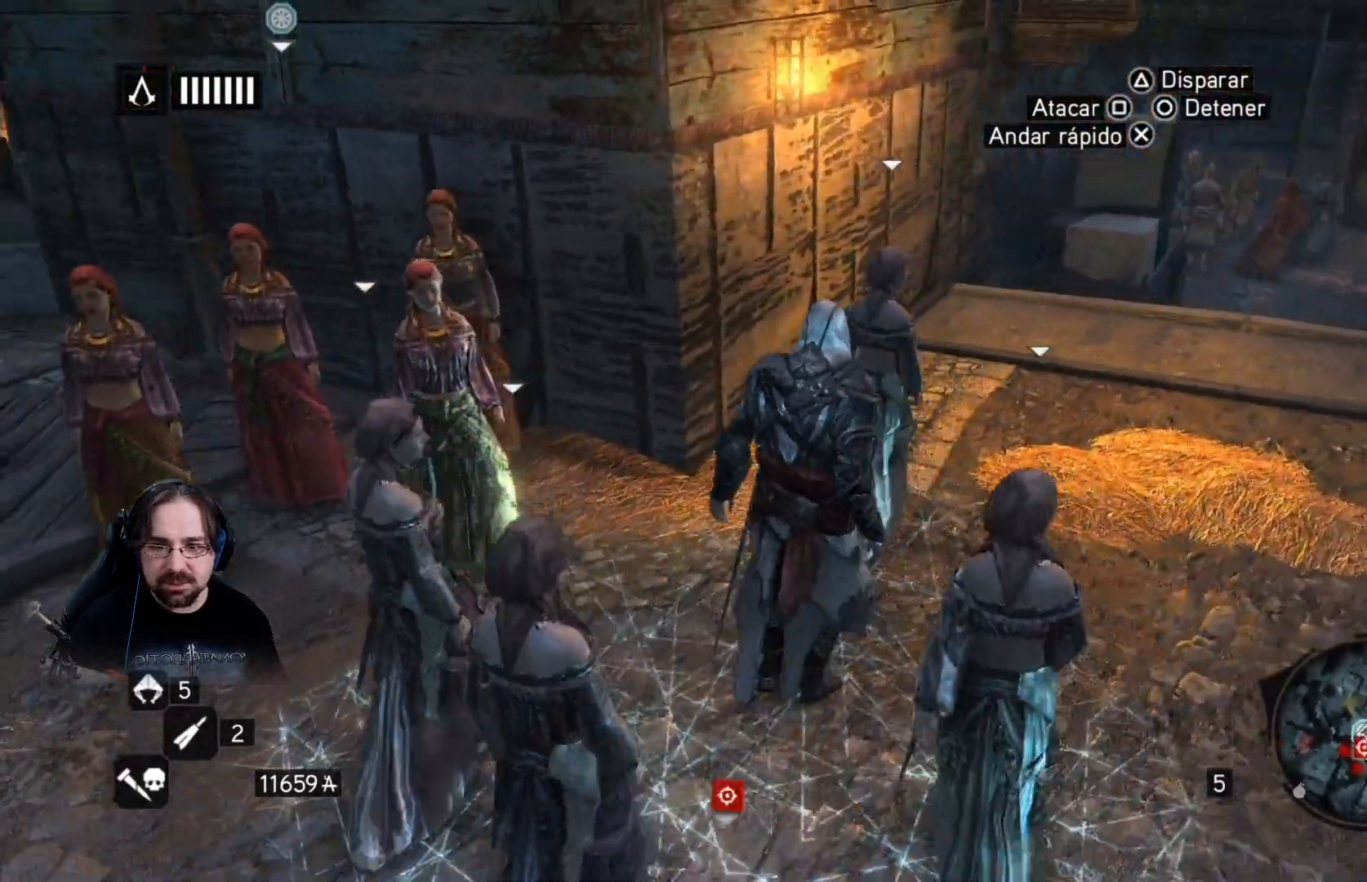
{"buttons": [], "left_stick": "center", "right_stick": "left", "events": [[367, "left_stick", "up-right"], [500, "left_stick", "center"]]}
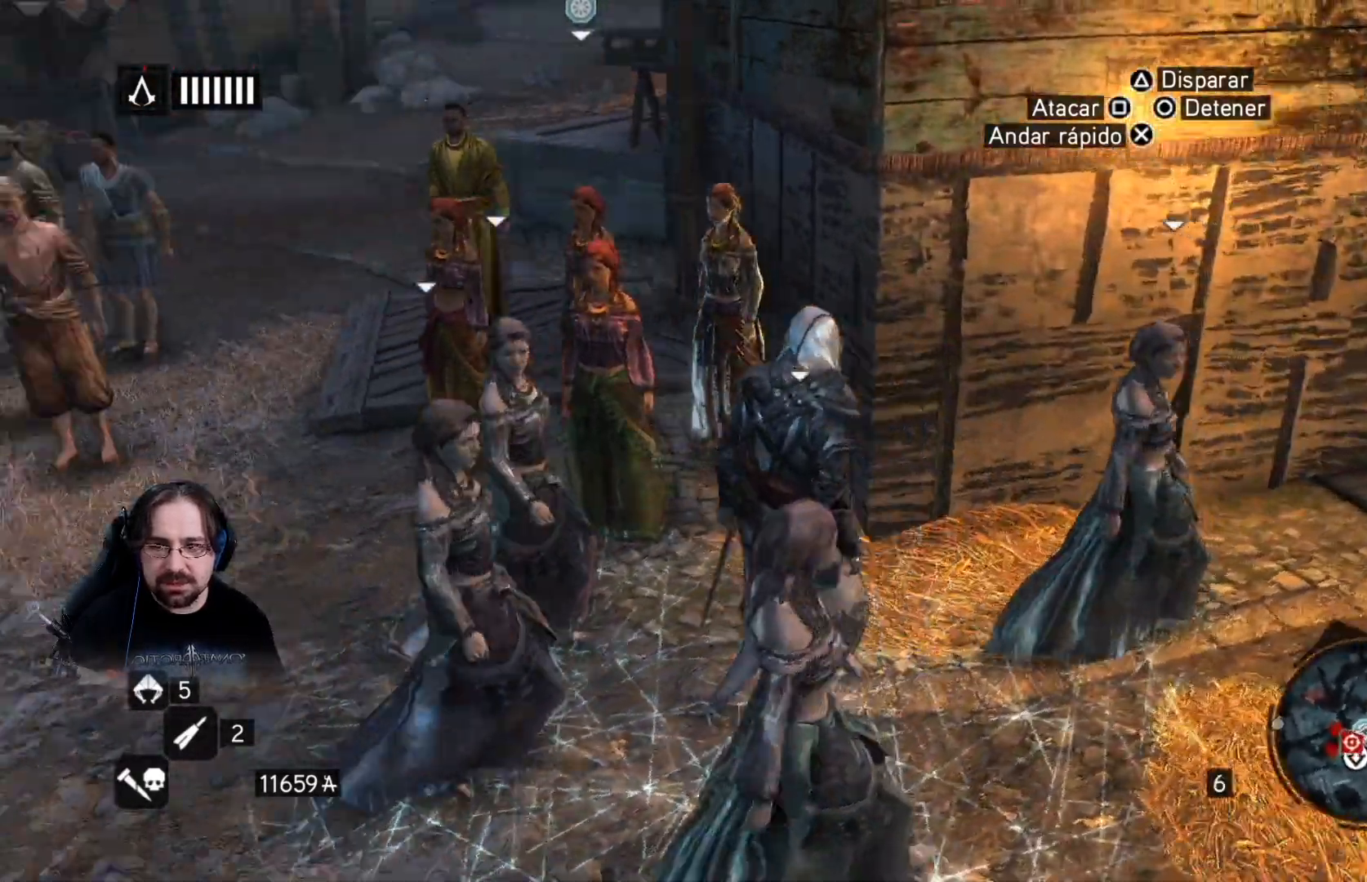
{"buttons": [], "left_stick": "right", "right_stick": "left", "events": [[100, "left_stick", "down-right"], [333, "left_stick", "right"]]}
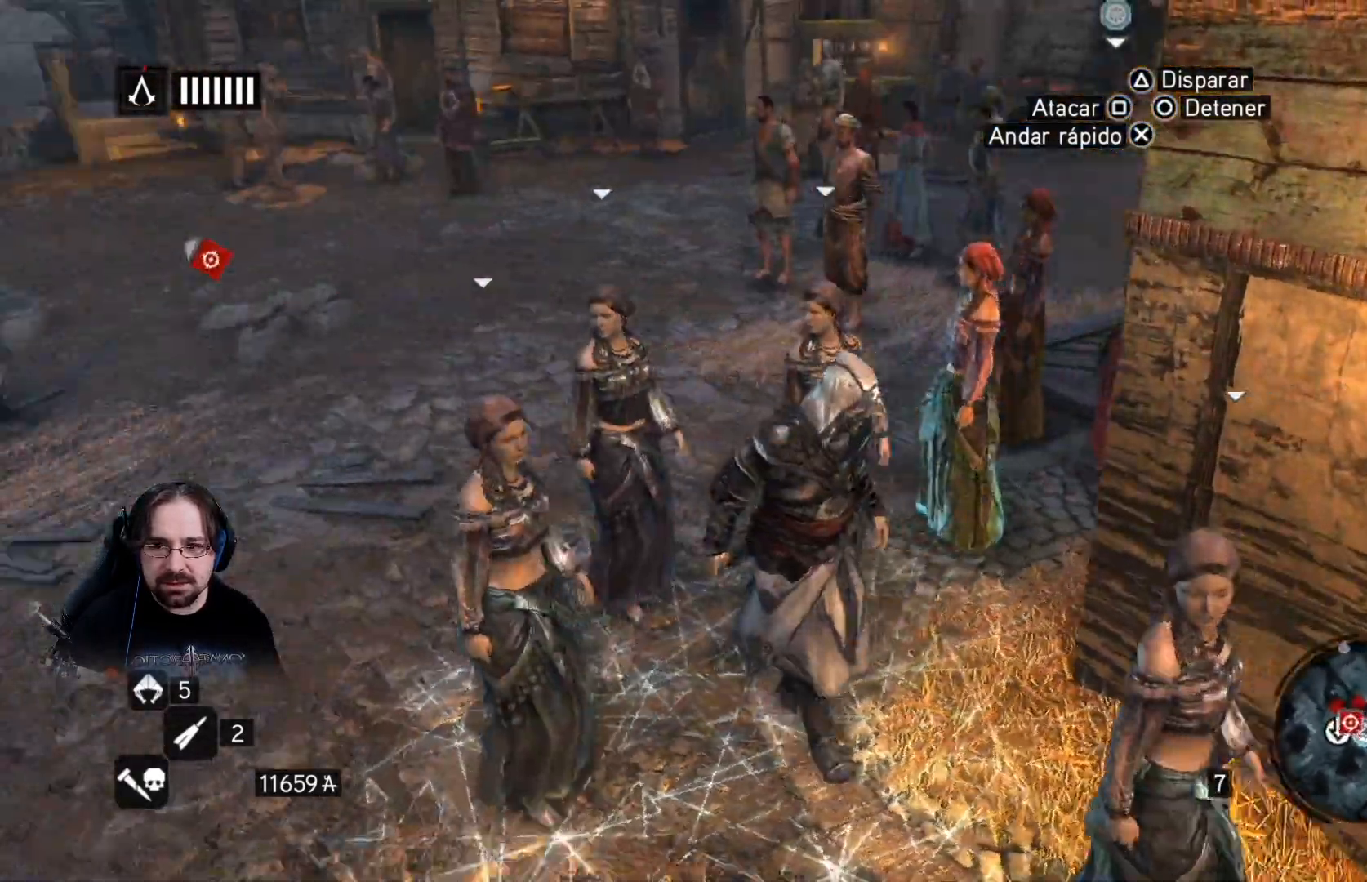
{"buttons": [], "left_stick": "center", "right_stick": "left", "events": [[433, "left_stick", "center"]]}
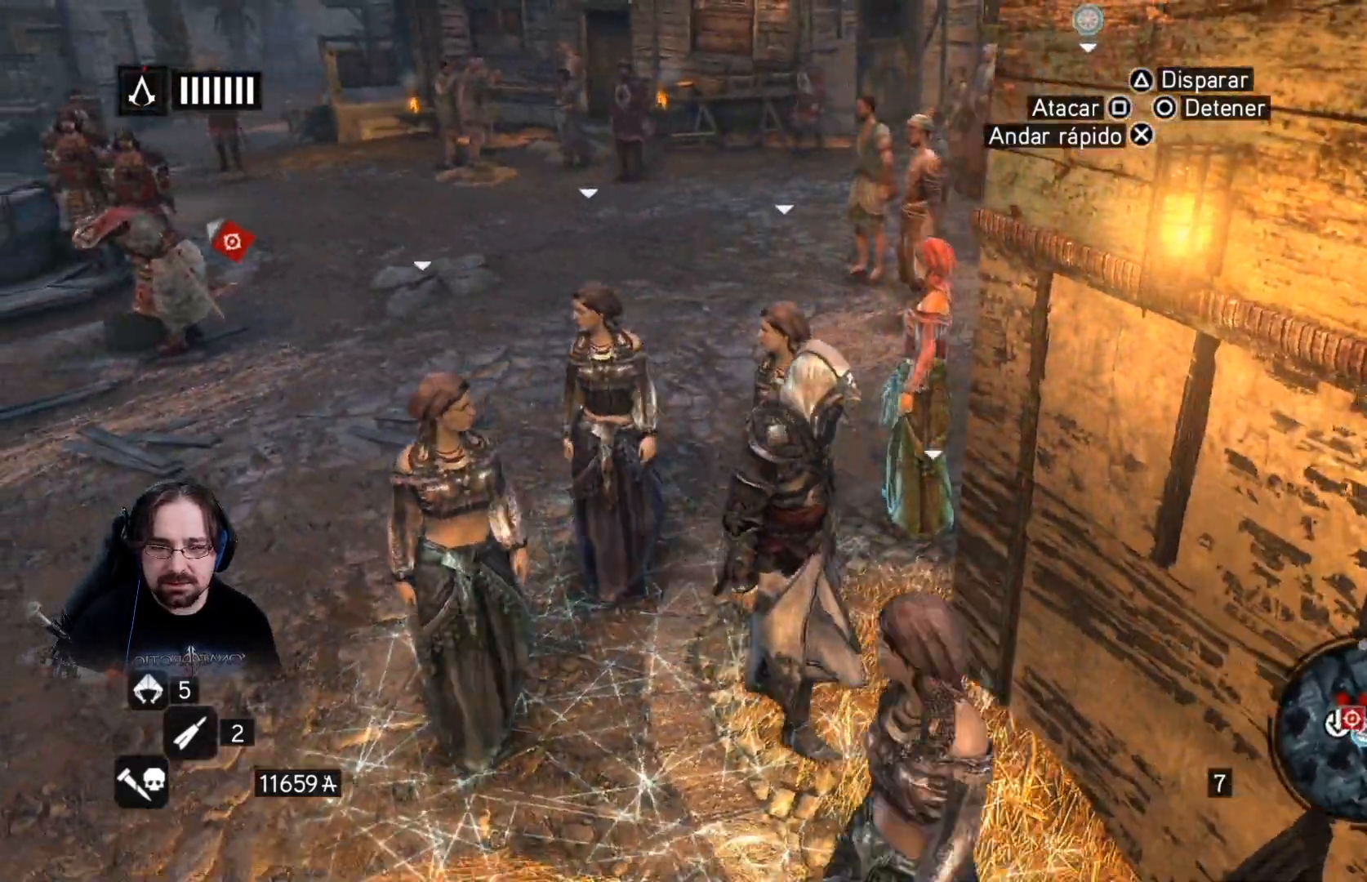
{"buttons": [], "left_stick": "center", "right_stick": "center", "events": [[467, "right_stick", "center"]]}